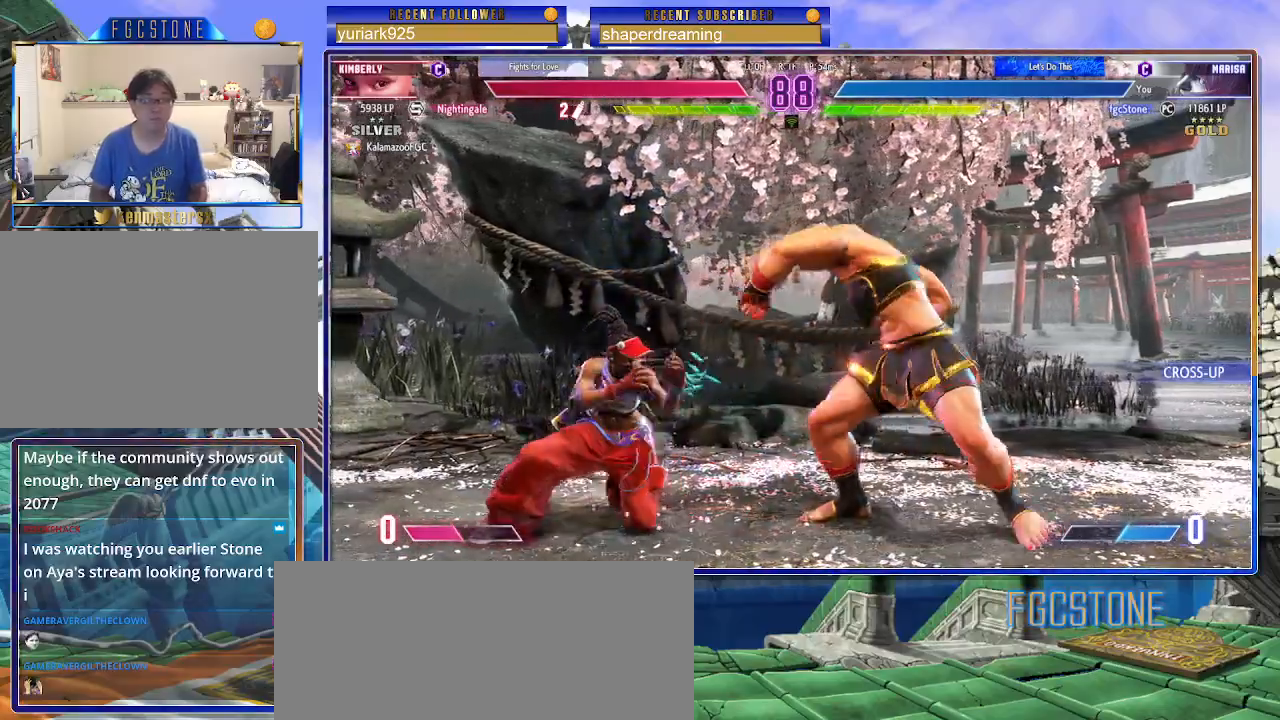
Gameplay with a controller (arcade stick); each line is a JSON object with the inputs held at the frame after it. "events" lists button and stick changes between this image and that frame as [ms after this image, input, new state], when the widget could be followed in between. Not read: K L3 P R3 S other_buttons.
{"buttons": [], "left_stick": "left", "events": [[17, "left_stick", "down"], [167, "left_stick", "right"], [300, "left_stick", "center"], [433, "left_stick", "left"]]}
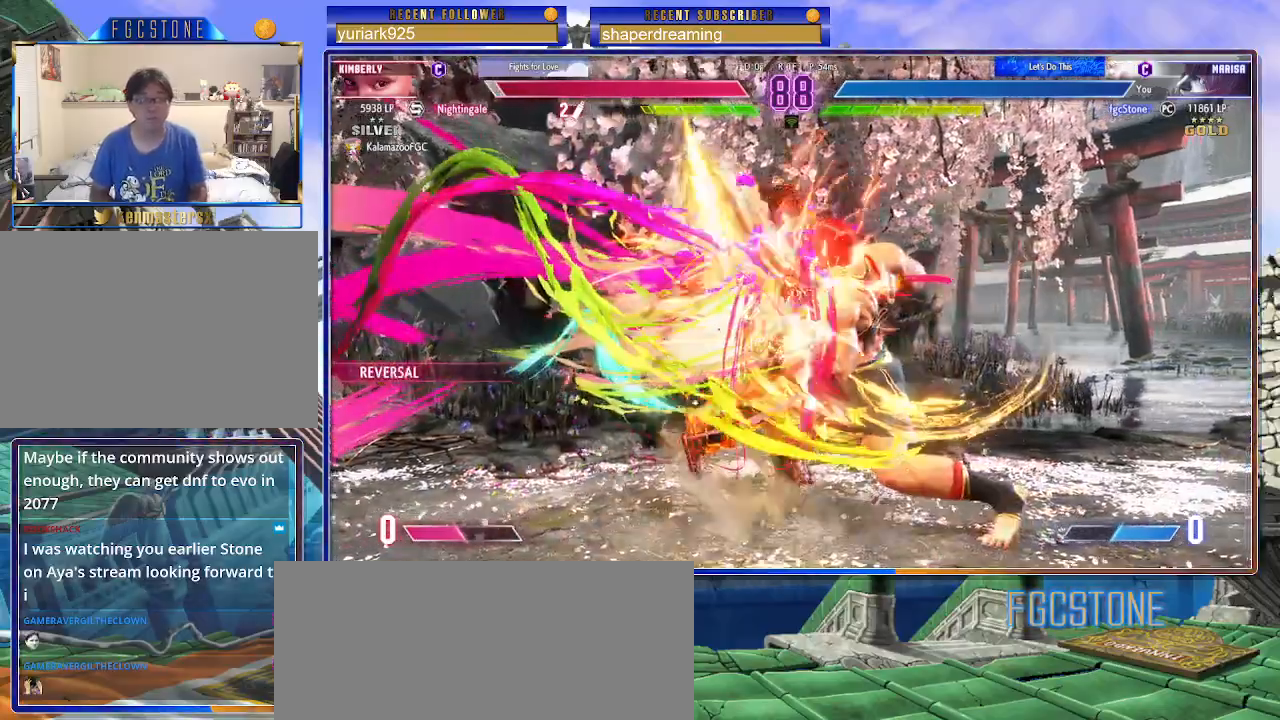
{"buttons": [], "left_stick": "left", "events": []}
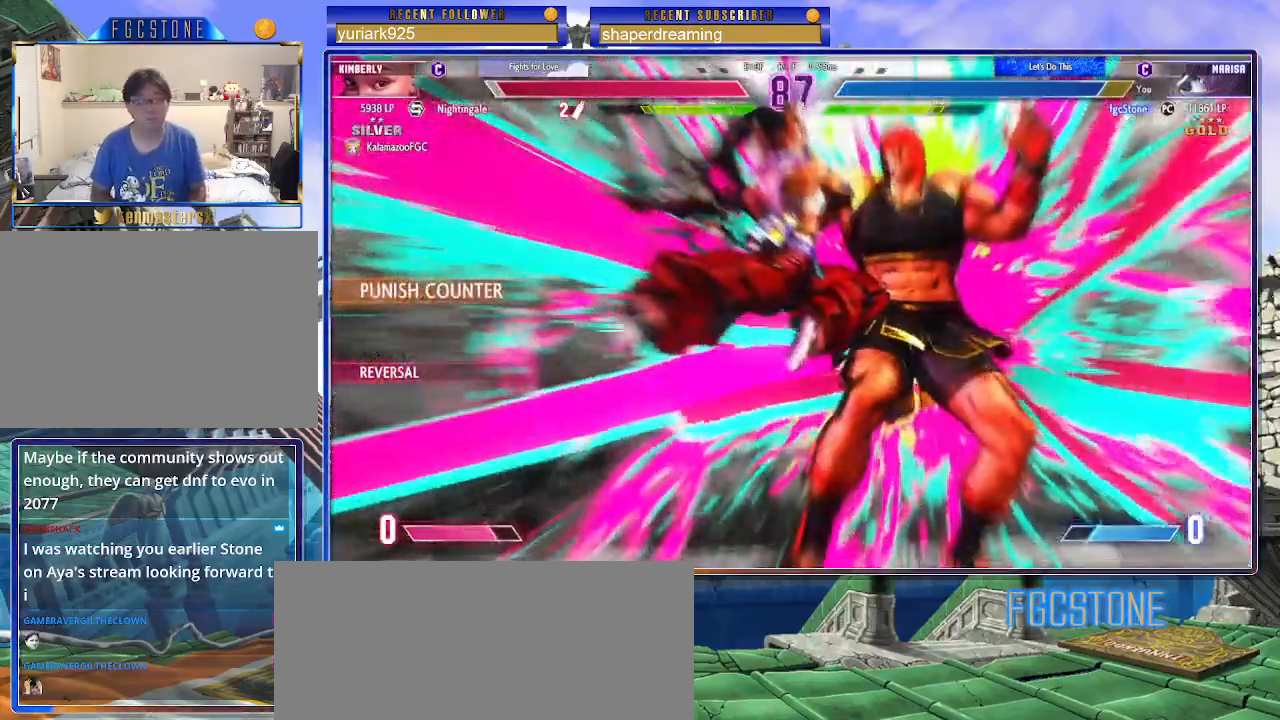
{"buttons": [], "left_stick": "right", "events": [[100, "left_stick", "center"], [150, "left_stick", "right"]]}
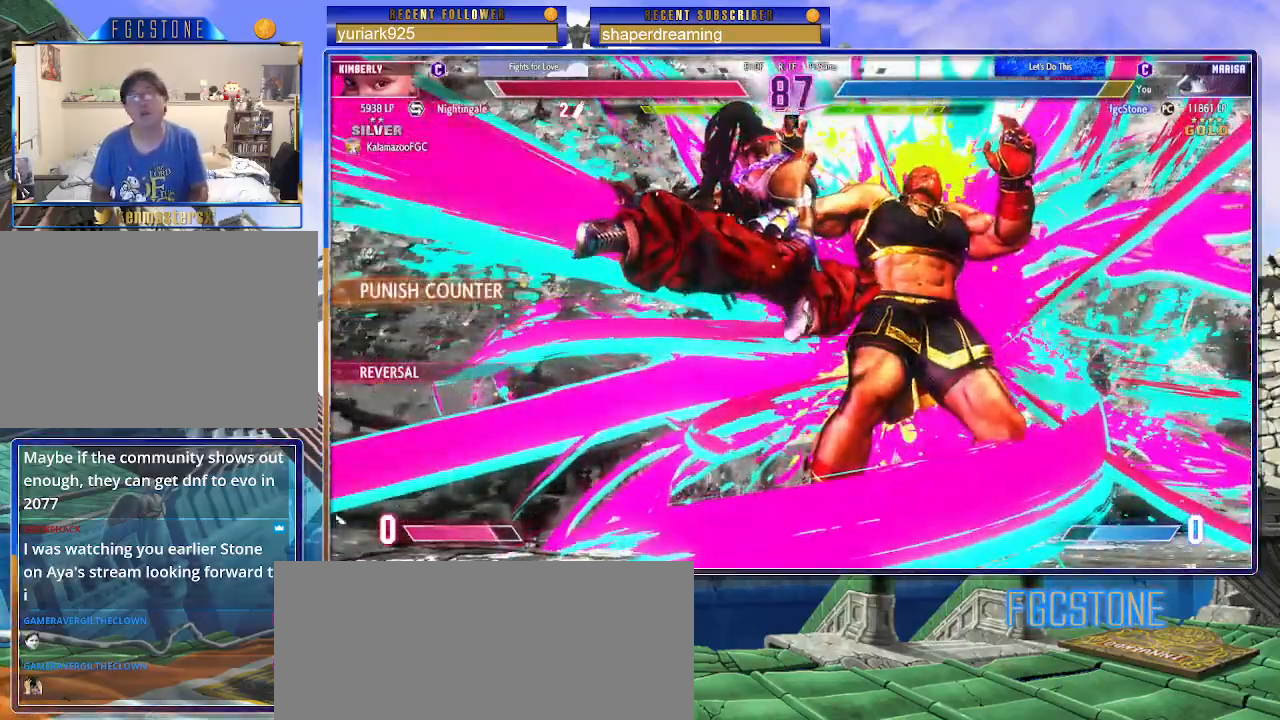
{"buttons": [], "left_stick": "right", "events": []}
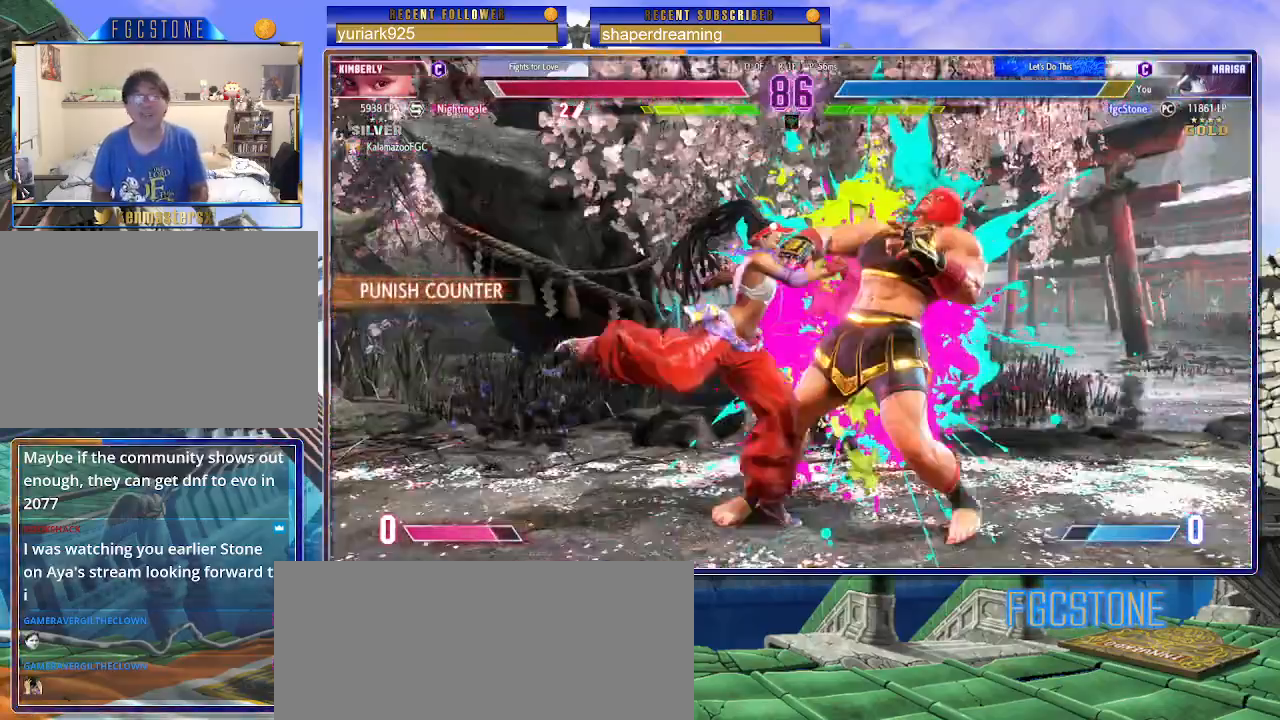
{"buttons": [], "left_stick": "down-right", "events": [[83, "left_stick", "down-right"]]}
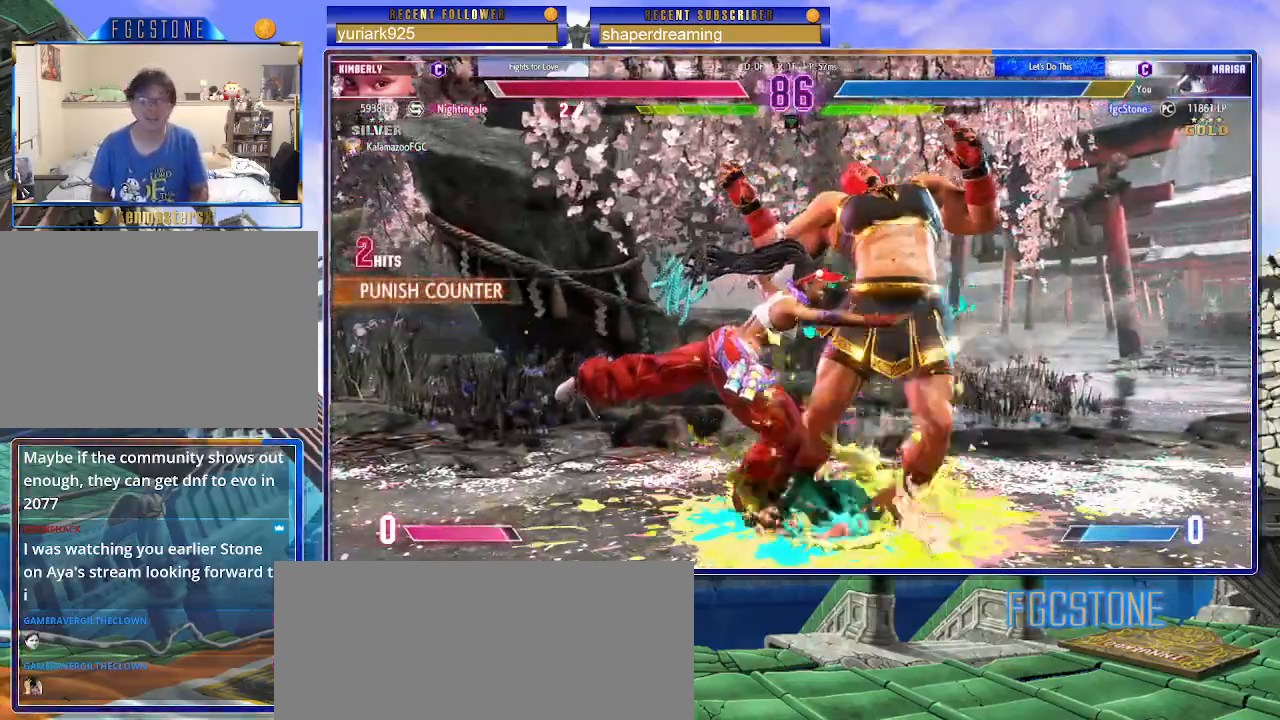
{"buttons": [], "left_stick": "down-right", "events": []}
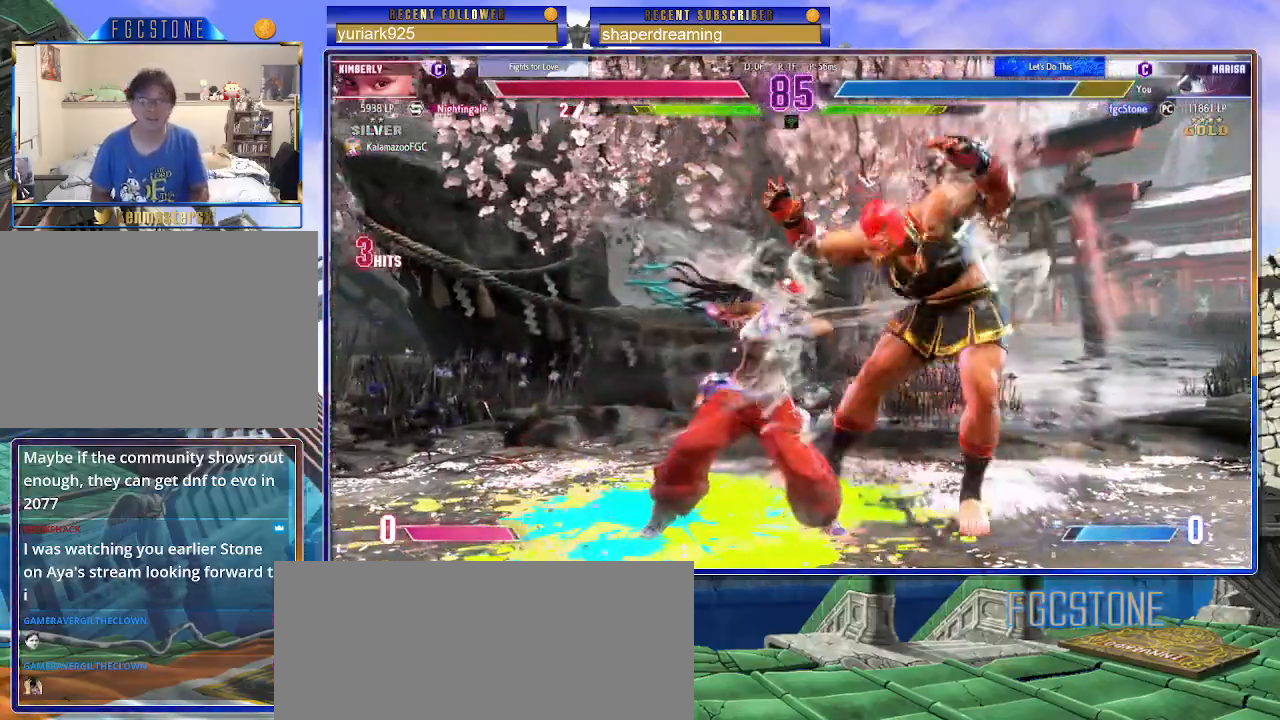
{"buttons": [], "left_stick": "down-right", "events": []}
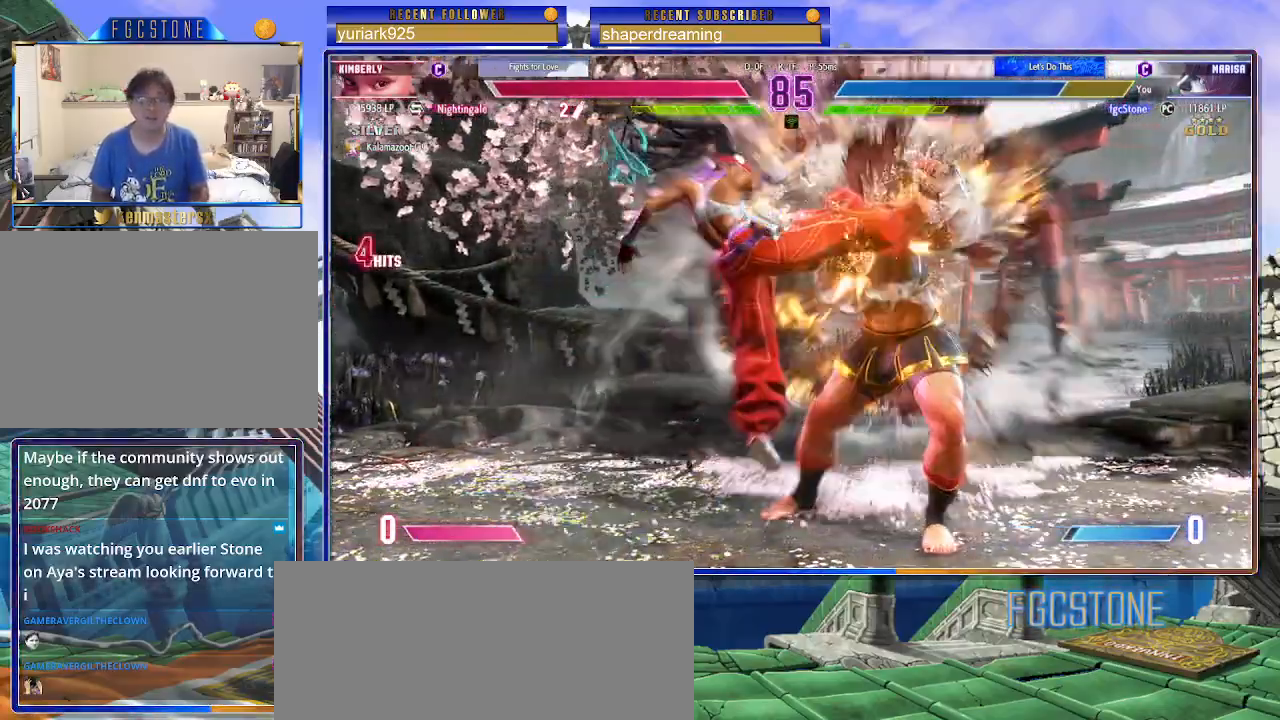
{"buttons": [], "left_stick": "down-right", "events": []}
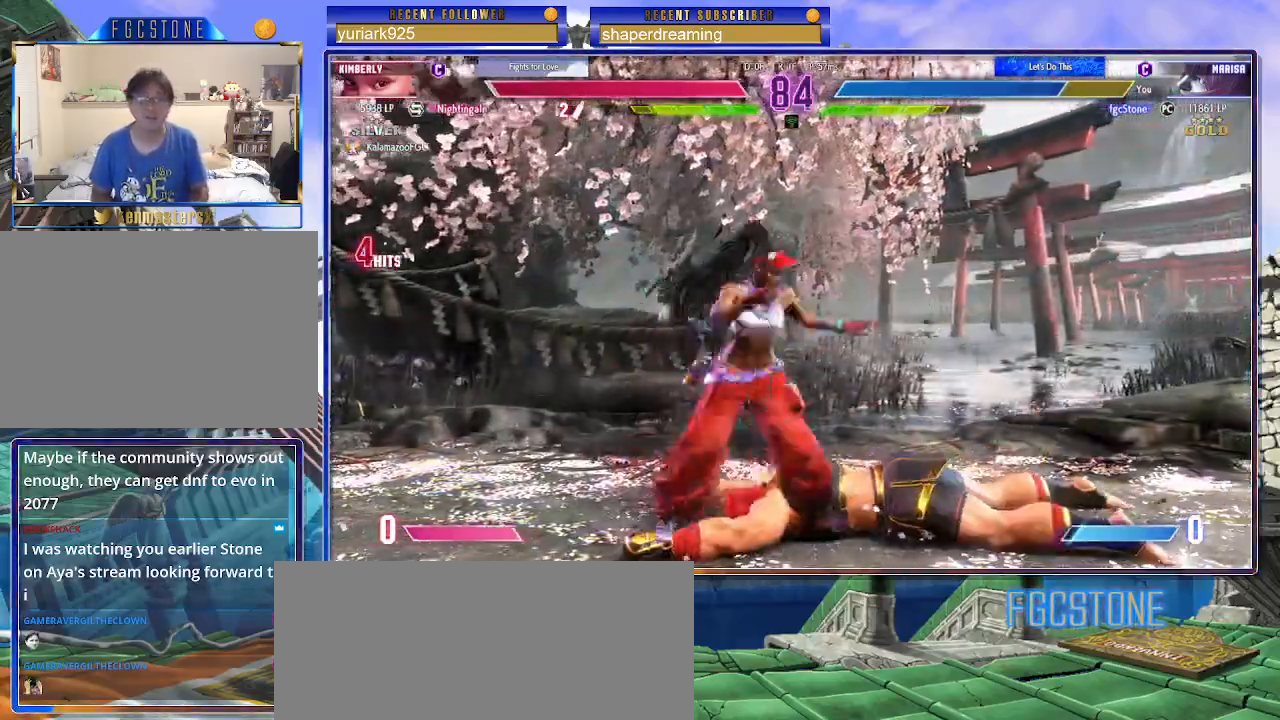
{"buttons": [], "left_stick": "left", "events": [[433, "left_stick", "left"]]}
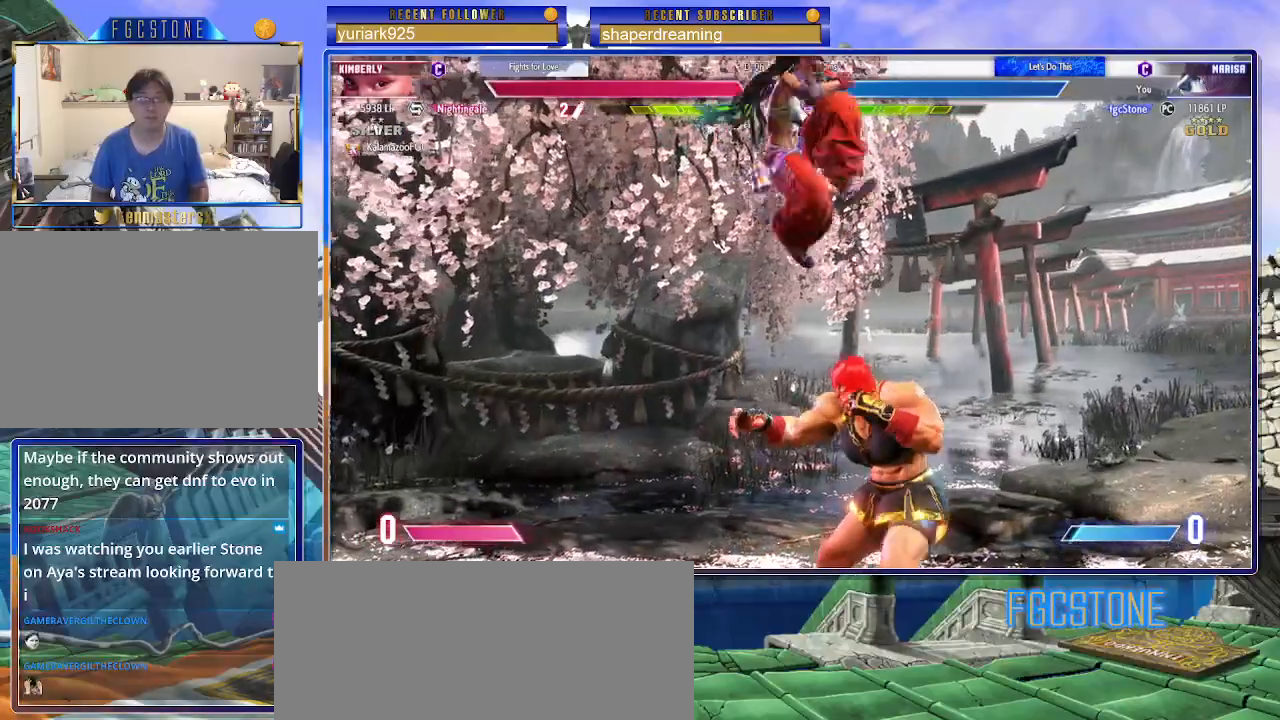
{"buttons": [], "left_stick": "down-left", "events": [[450, "left_stick", "down-left"]]}
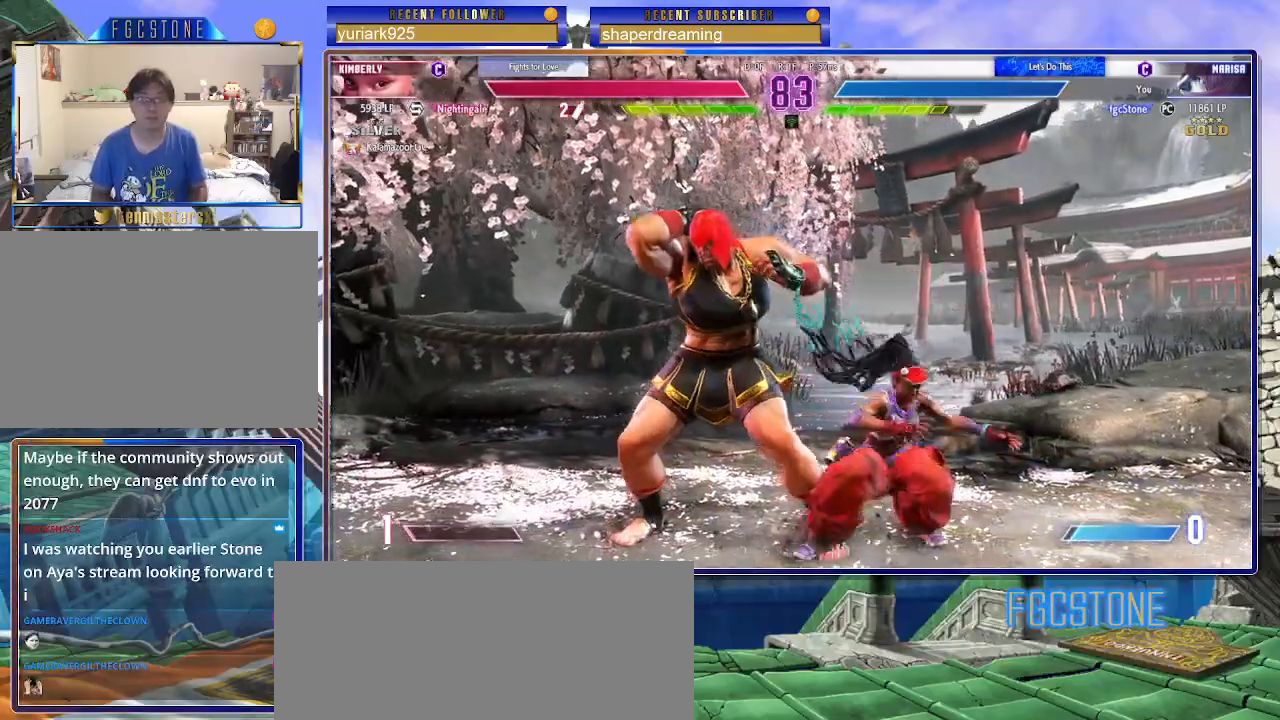
{"buttons": [], "left_stick": "down-left", "events": []}
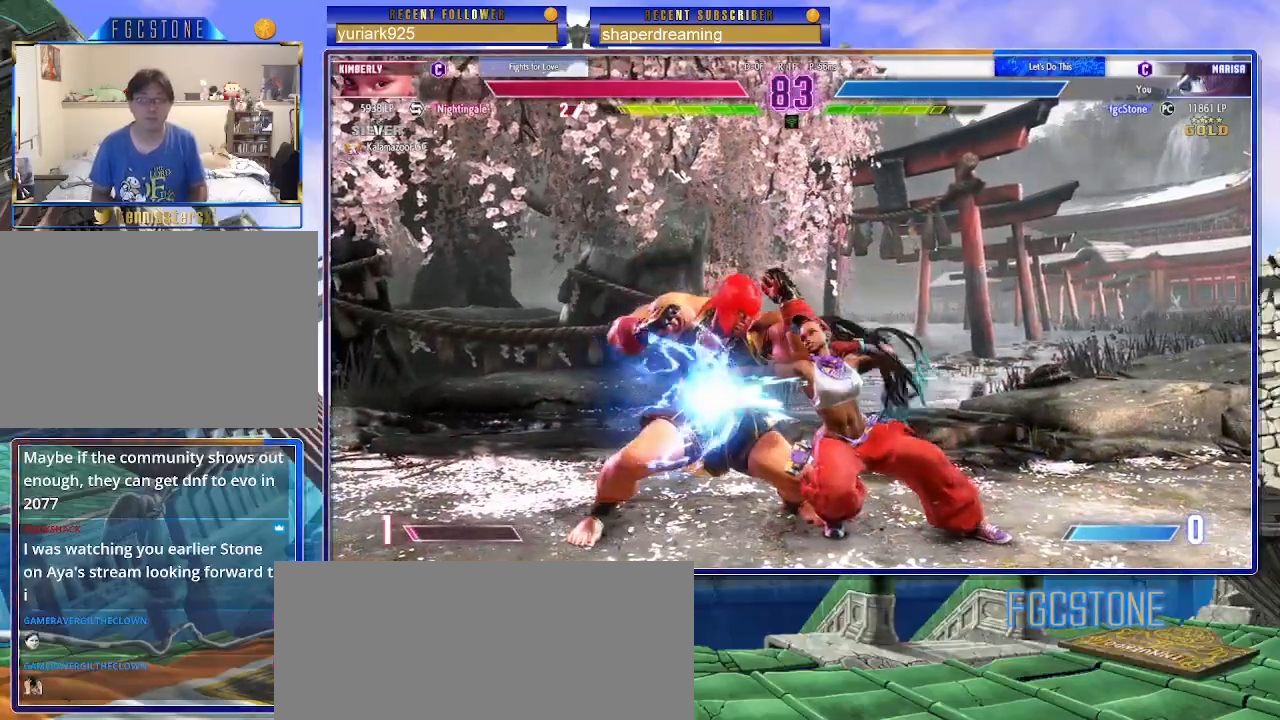
{"buttons": [], "left_stick": "up-right", "events": [[367, "left_stick", "up-right"]]}
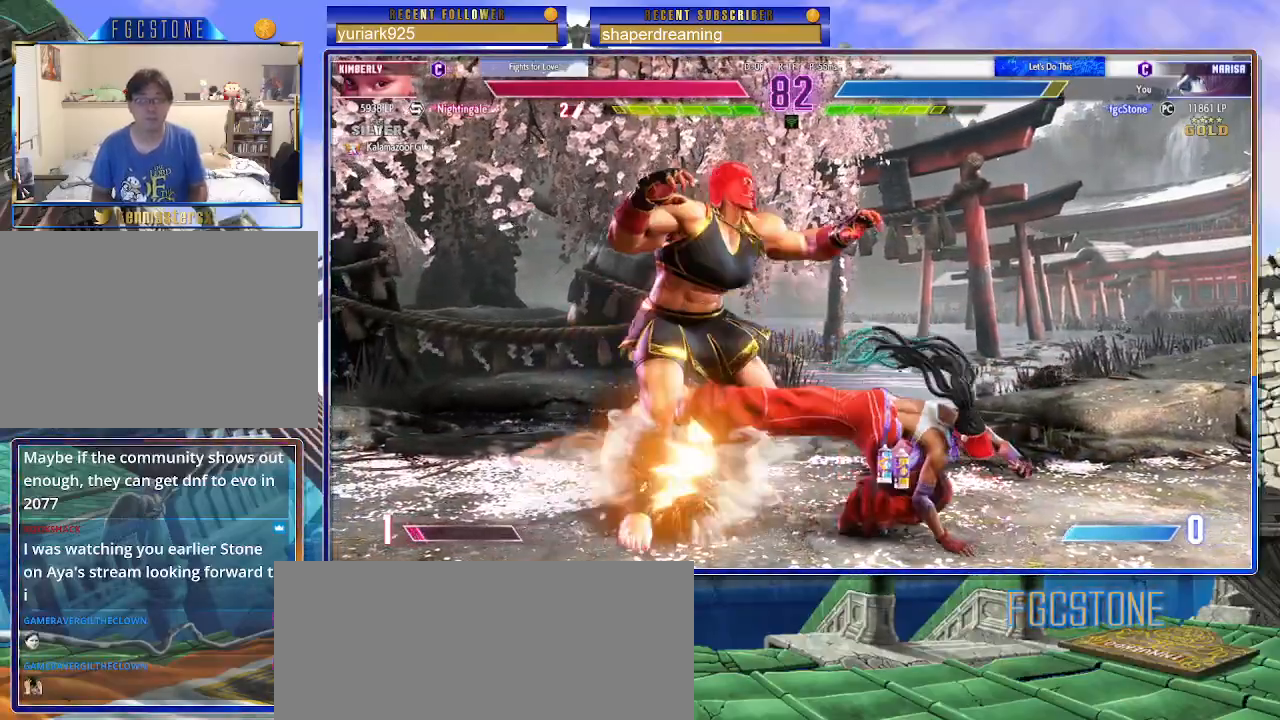
{"buttons": [], "left_stick": "down-left", "events": [[300, "left_stick", "down-left"]]}
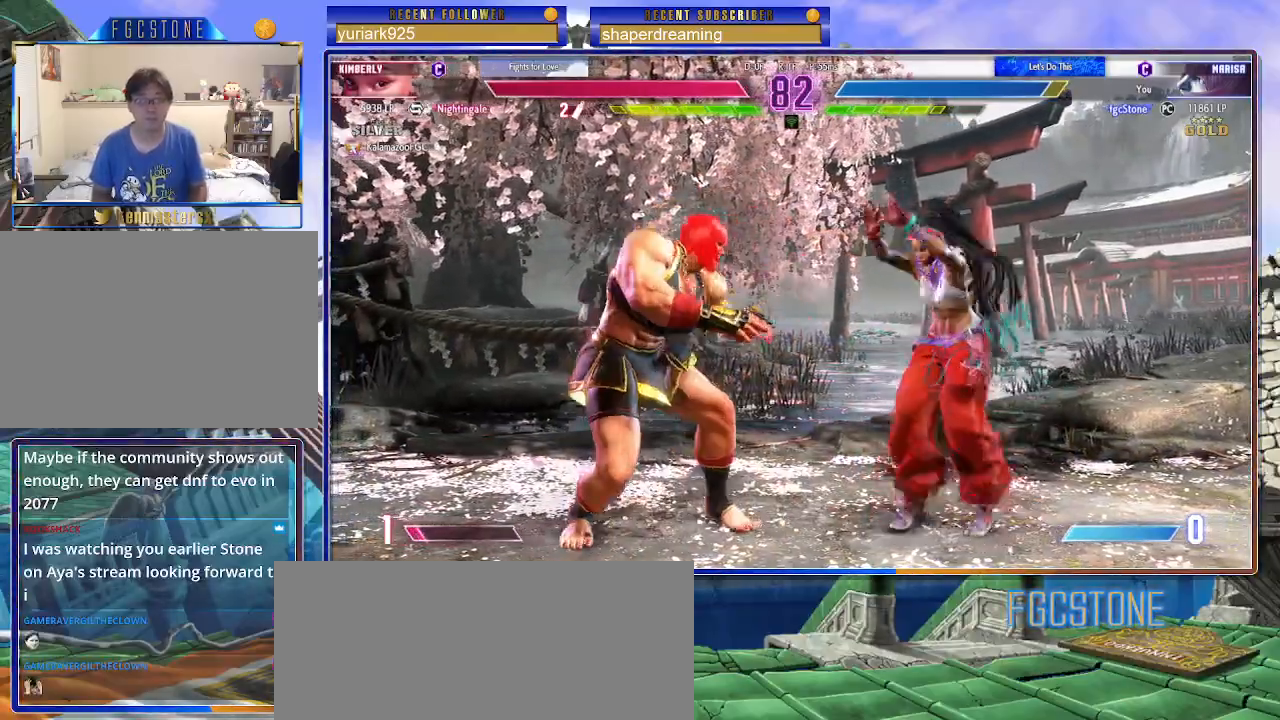
{"buttons": [], "left_stick": "right", "events": [[300, "left_stick", "center"], [350, "left_stick", "right"]]}
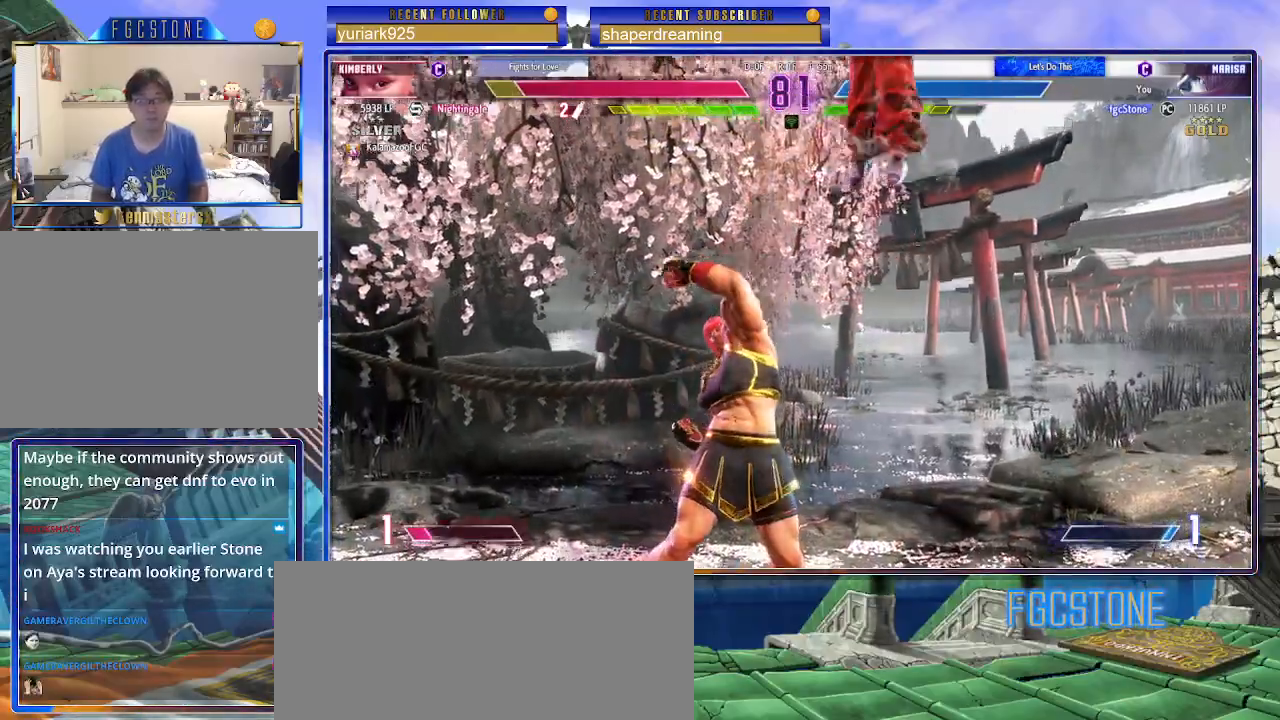
{"buttons": [], "left_stick": "up-right", "events": [[100, "left_stick", "center"], [400, "left_stick", "up-right"]]}
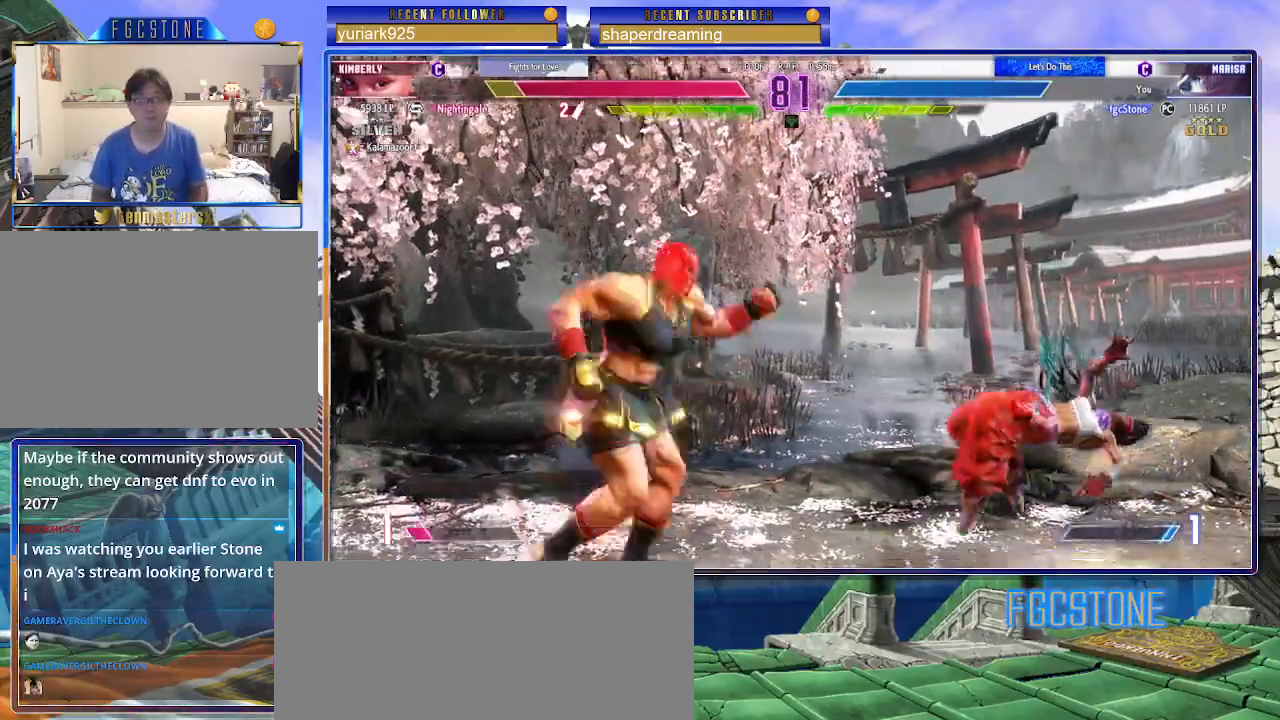
{"buttons": [], "left_stick": "center", "events": [[133, "left_stick", "center"]]}
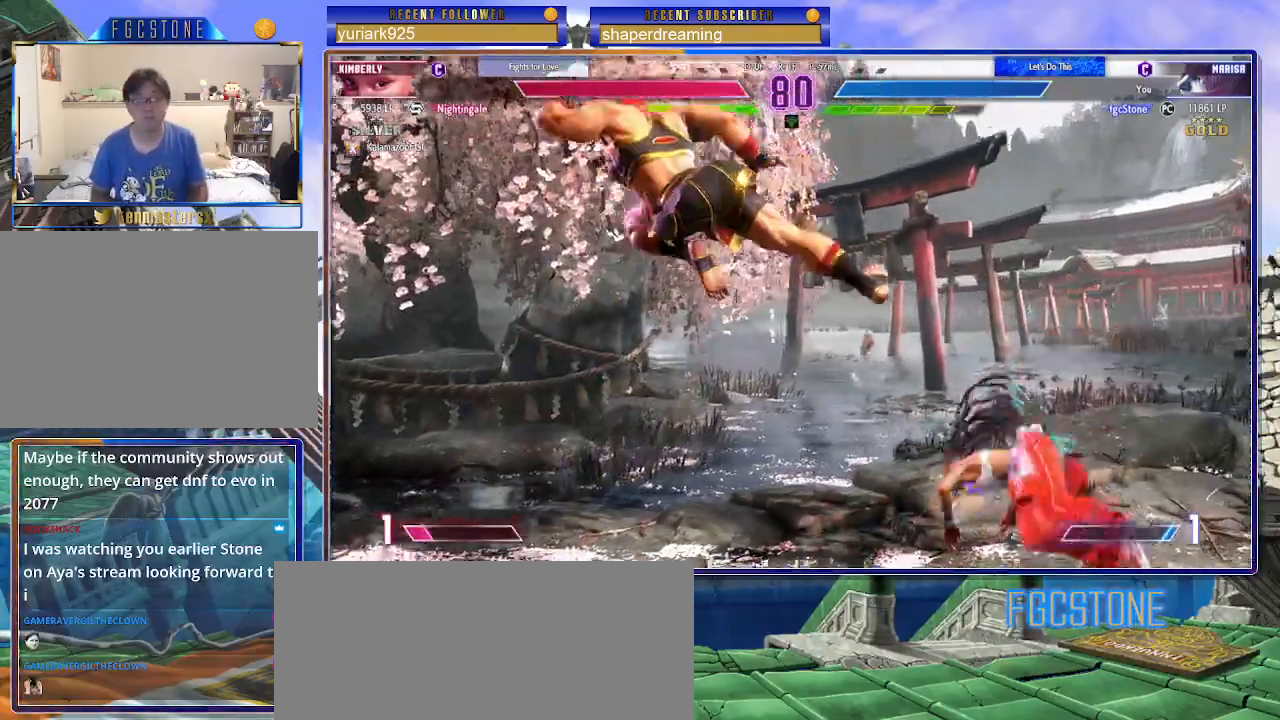
{"buttons": [], "left_stick": "left", "events": [[183, "left_stick", "left"]]}
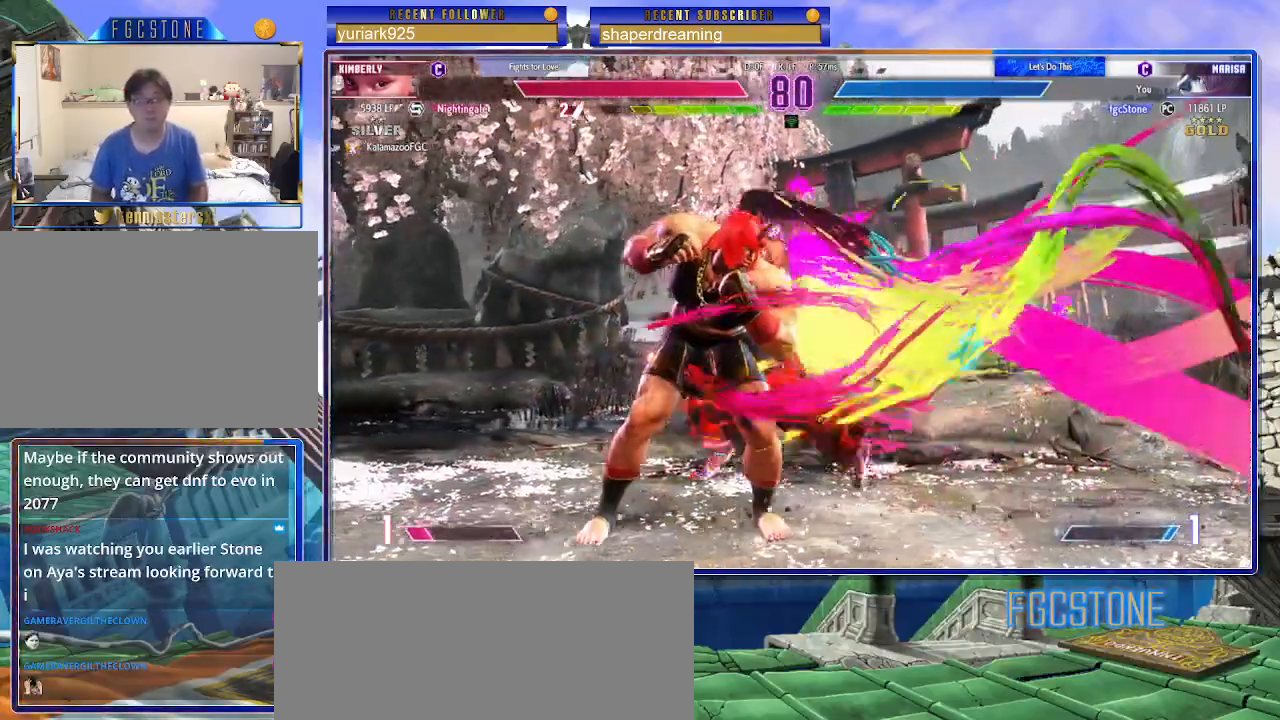
{"buttons": [], "left_stick": "left", "events": []}
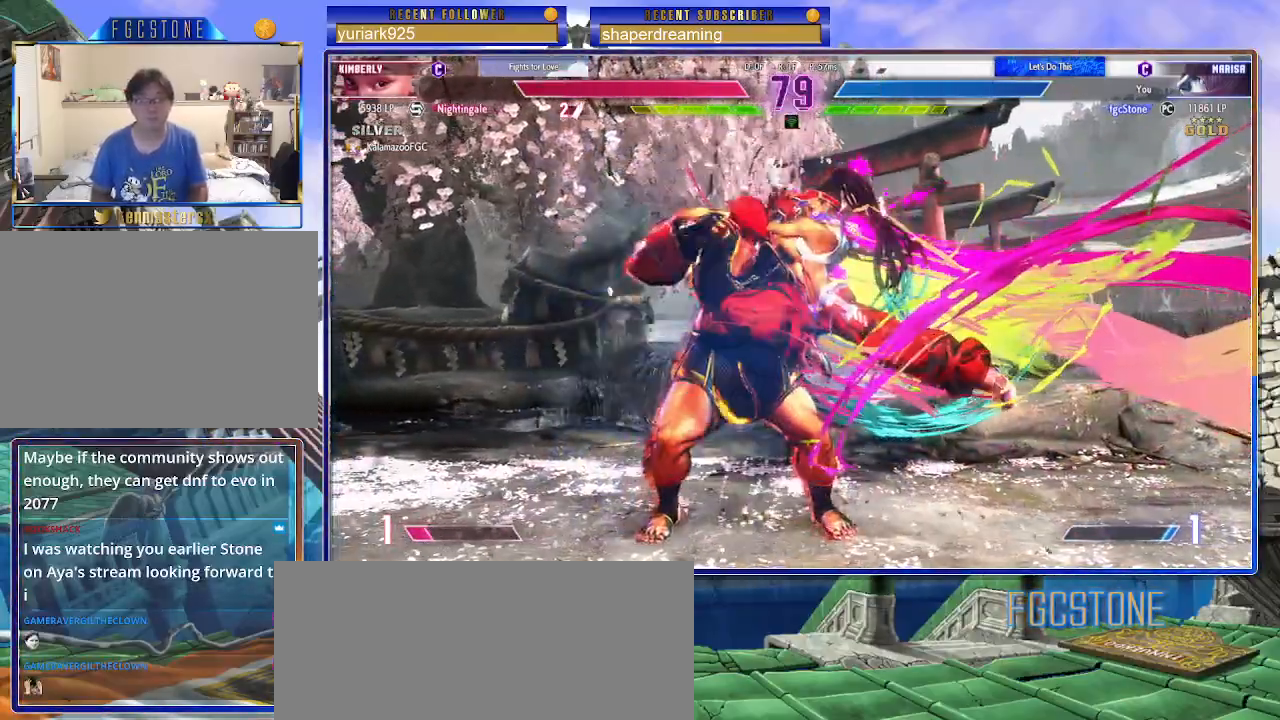
{"buttons": [], "left_stick": "left", "events": []}
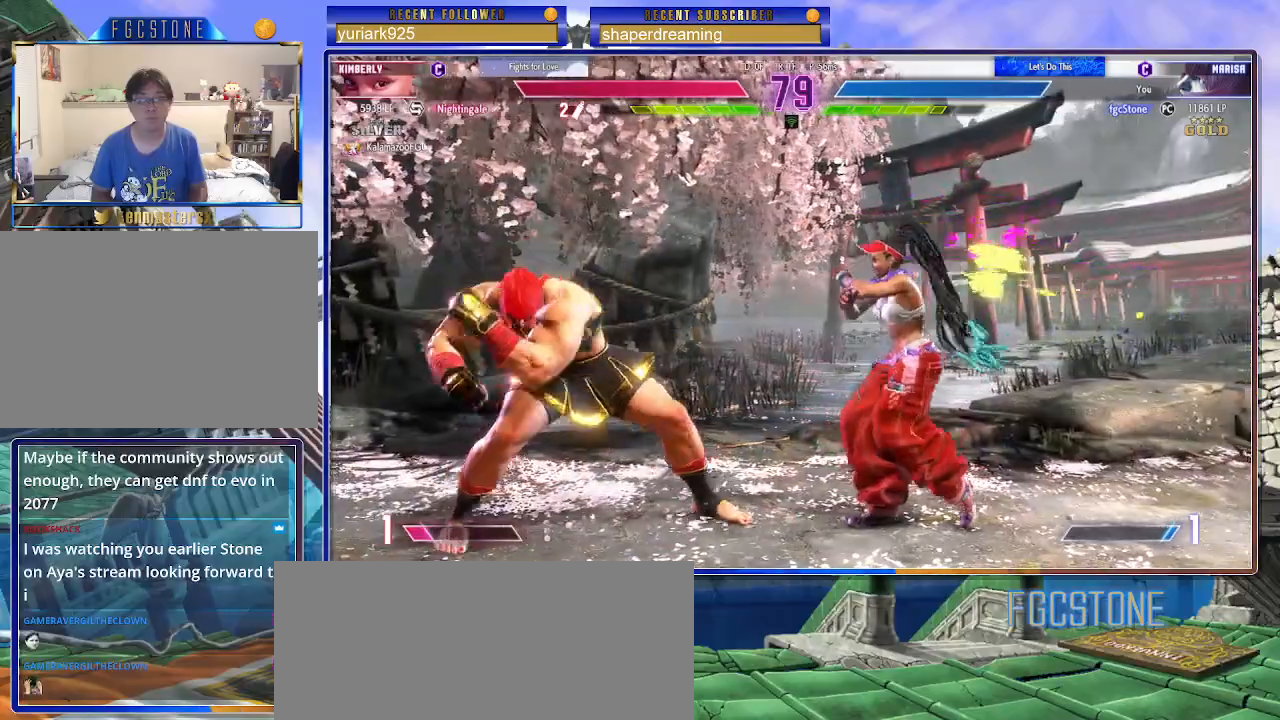
{"buttons": [], "left_stick": "center", "events": [[150, "left_stick", "down"], [217, "left_stick", "right"], [300, "left_stick", "center"]]}
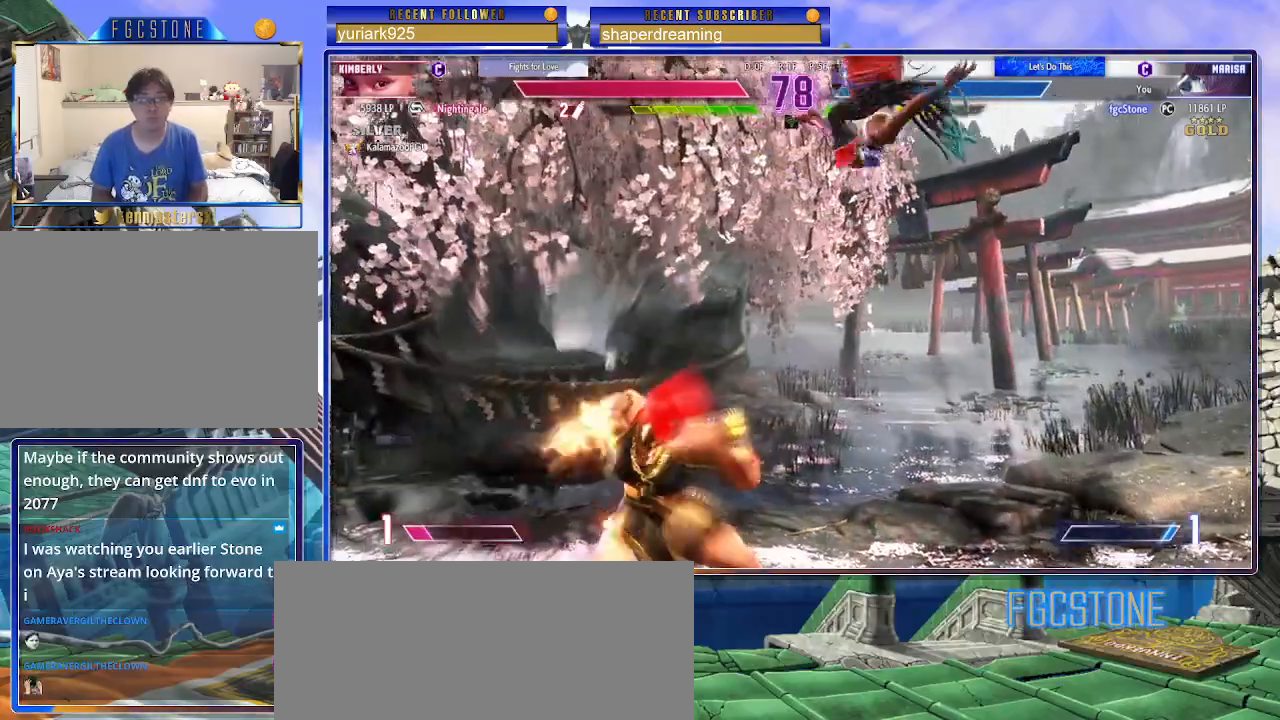
{"buttons": [], "left_stick": "center", "events": []}
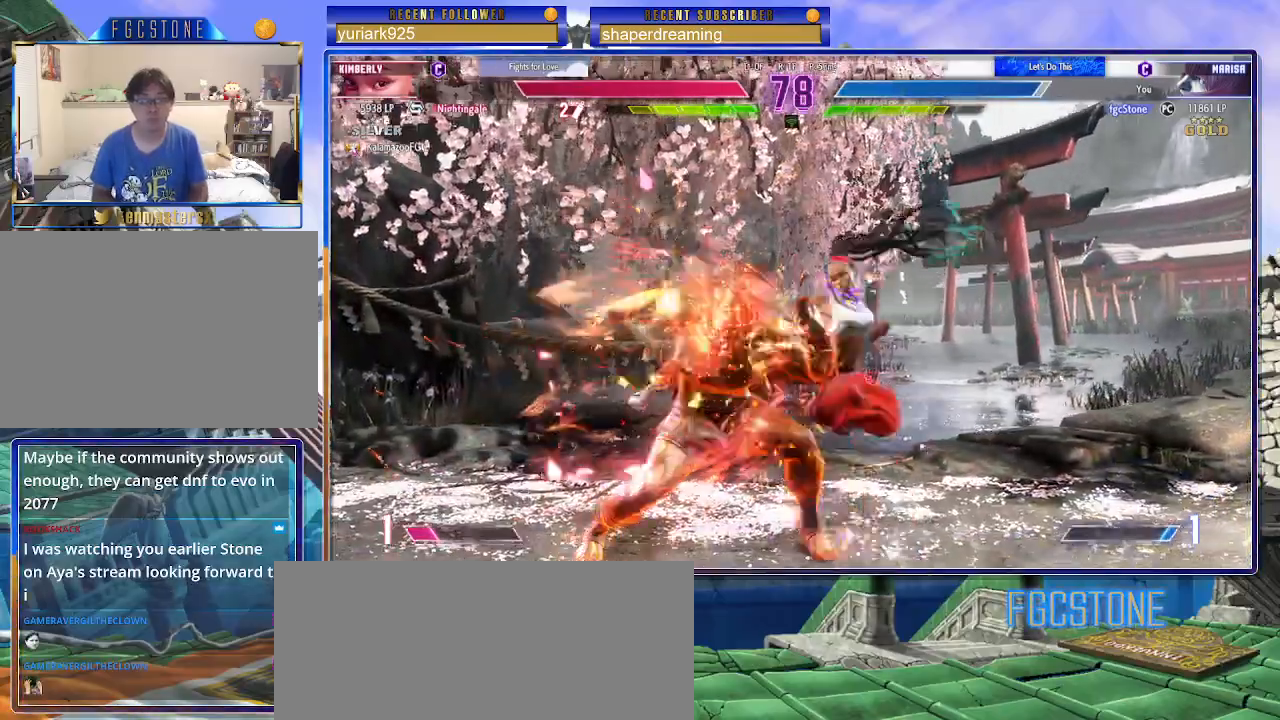
{"buttons": [], "left_stick": "left", "events": [[250, "left_stick", "left"]]}
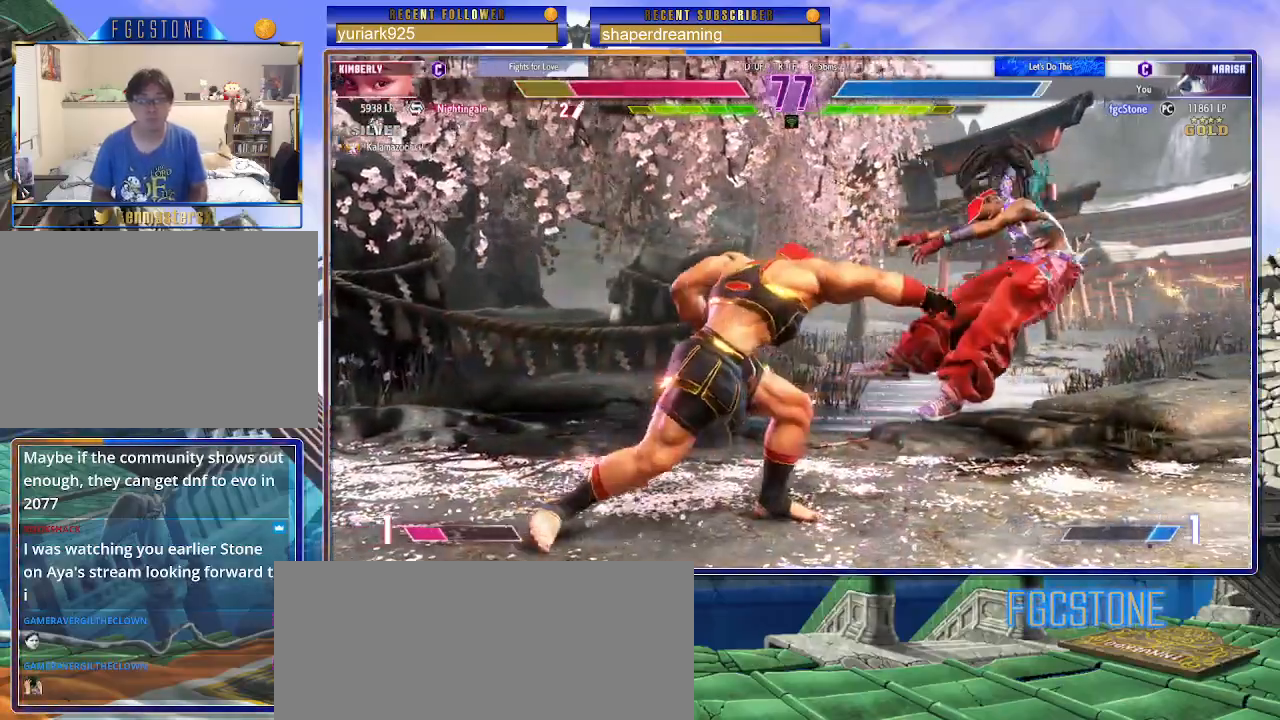
{"buttons": [], "left_stick": "right", "events": [[200, "left_stick", "center"], [267, "left_stick", "right"], [350, "left_stick", "center"], [417, "left_stick", "right"]]}
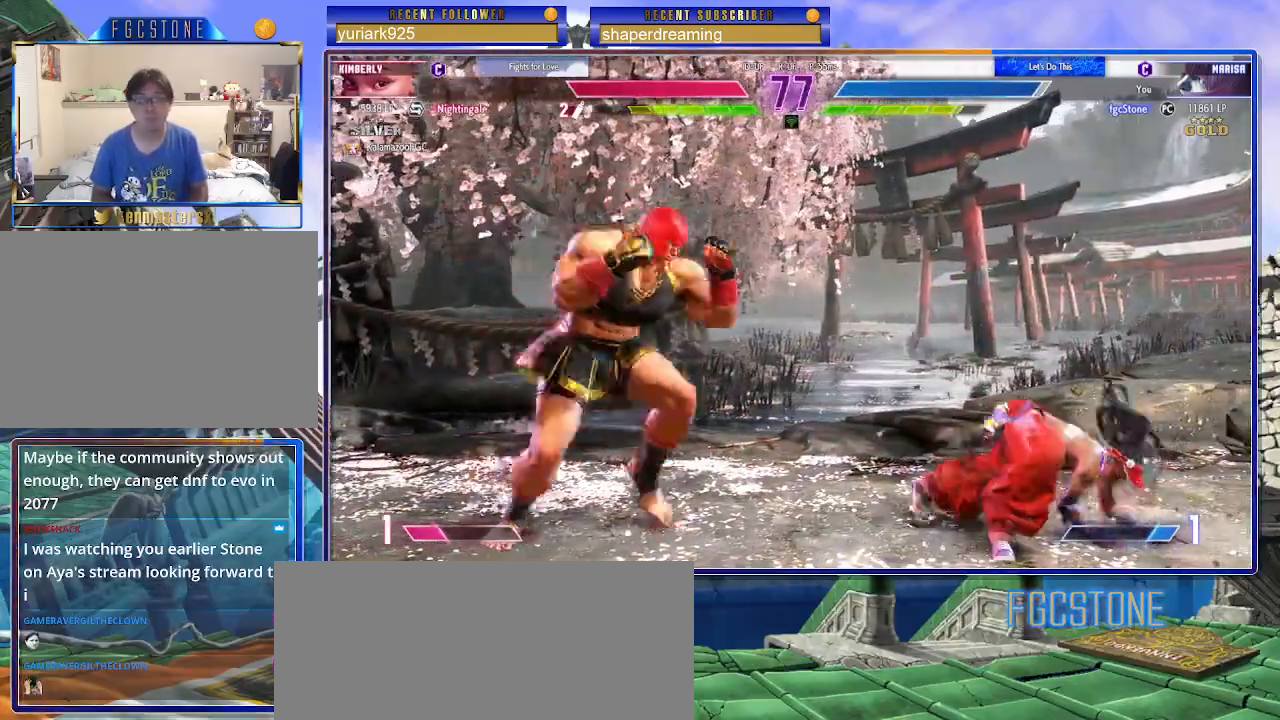
{"buttons": [], "left_stick": "center", "events": [[83, "left_stick", "left"], [267, "left_stick", "down"], [333, "left_stick", "right"], [400, "left_stick", "center"]]}
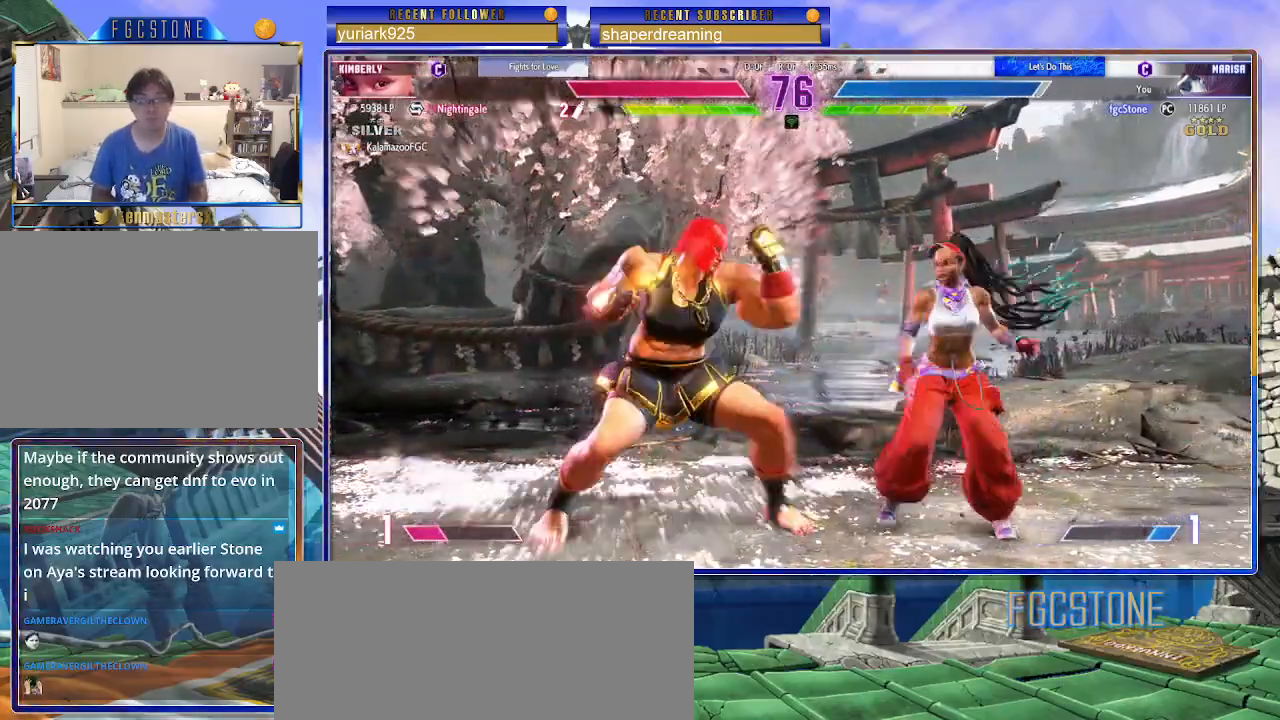
{"buttons": [], "left_stick": "center", "events": []}
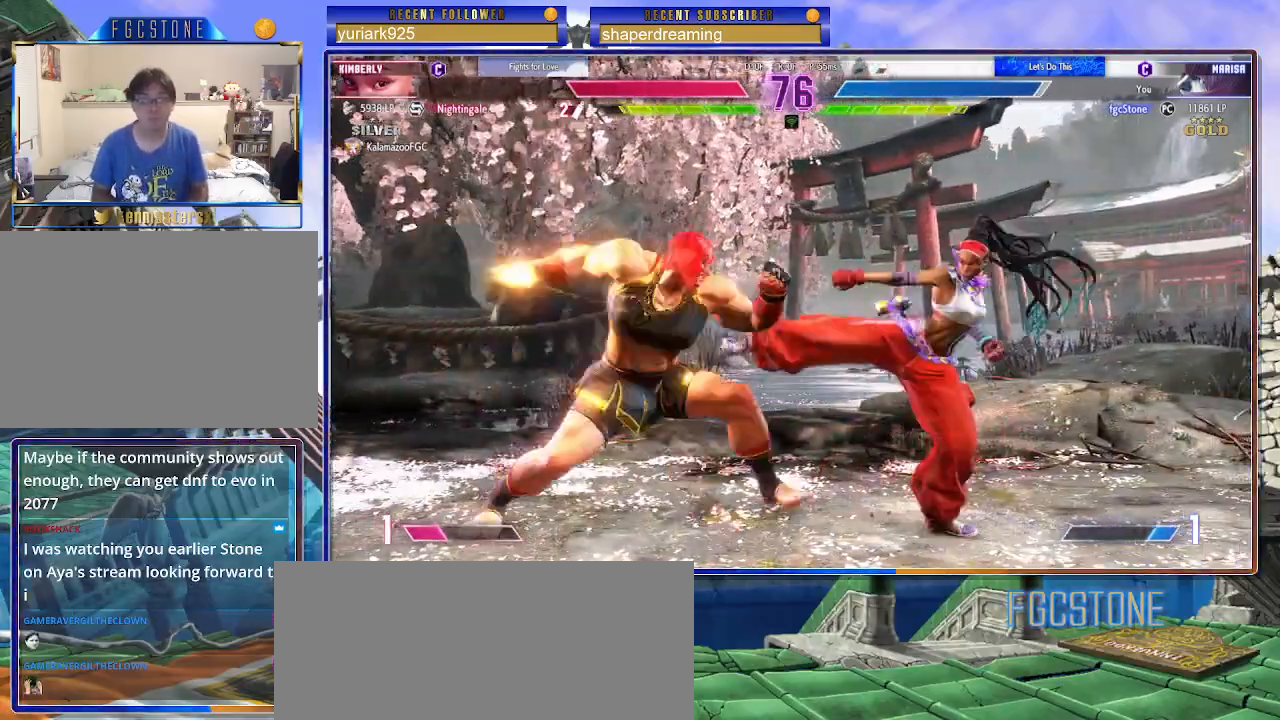
{"buttons": [], "left_stick": "left", "events": [[117, "left_stick", "left"]]}
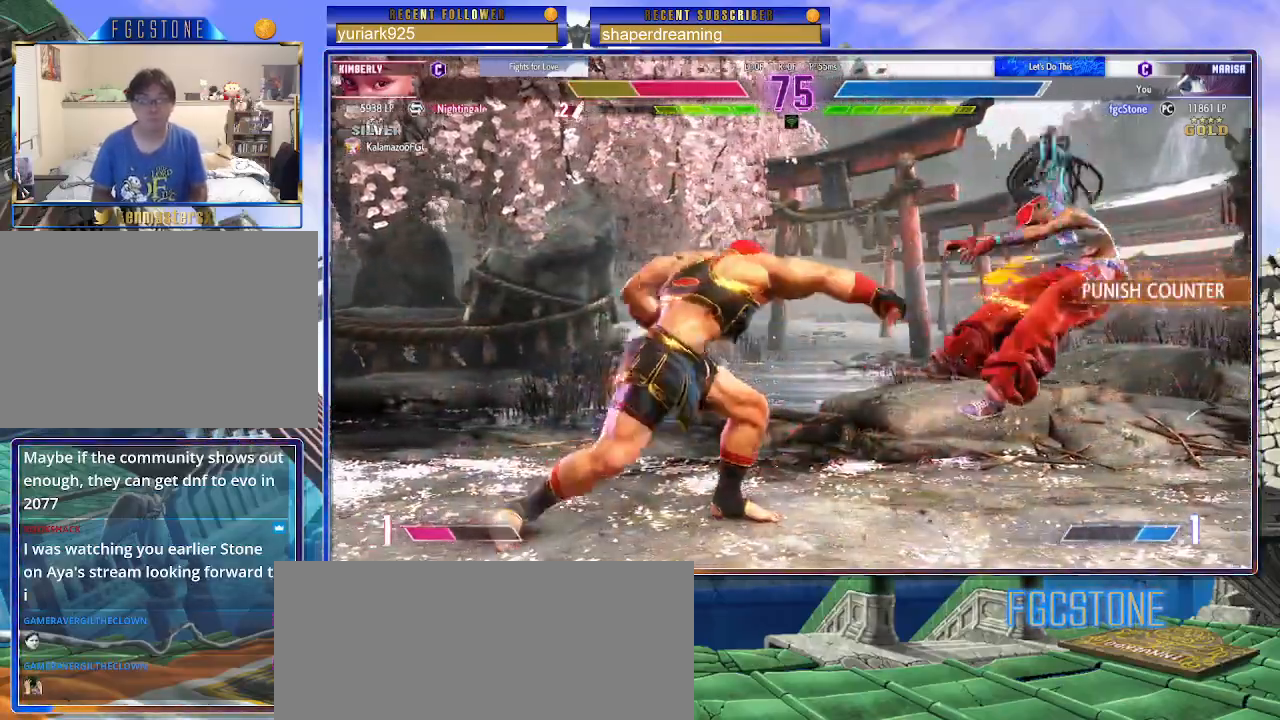
{"buttons": [], "left_stick": "up-right", "events": [[33, "left_stick", "center"], [133, "left_stick", "right"], [217, "left_stick", "center"], [267, "left_stick", "right"], [467, "left_stick", "up-right"]]}
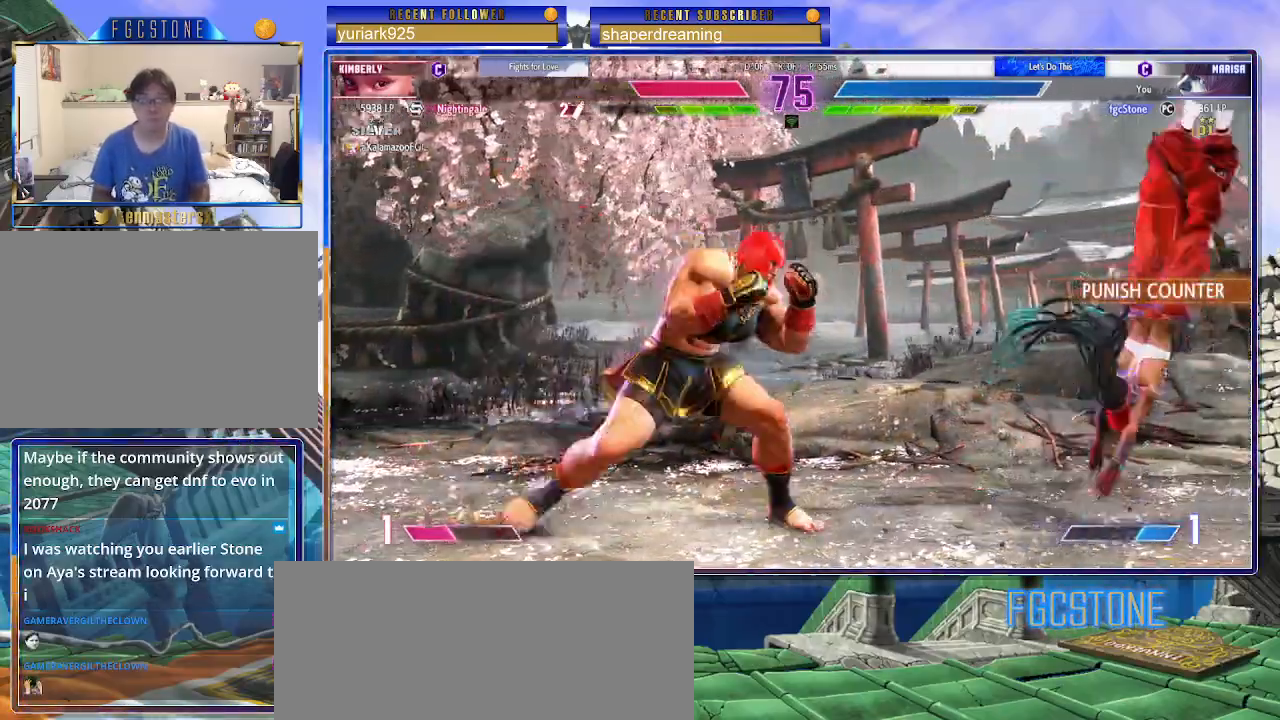
{"buttons": [], "left_stick": "up-right", "events": []}
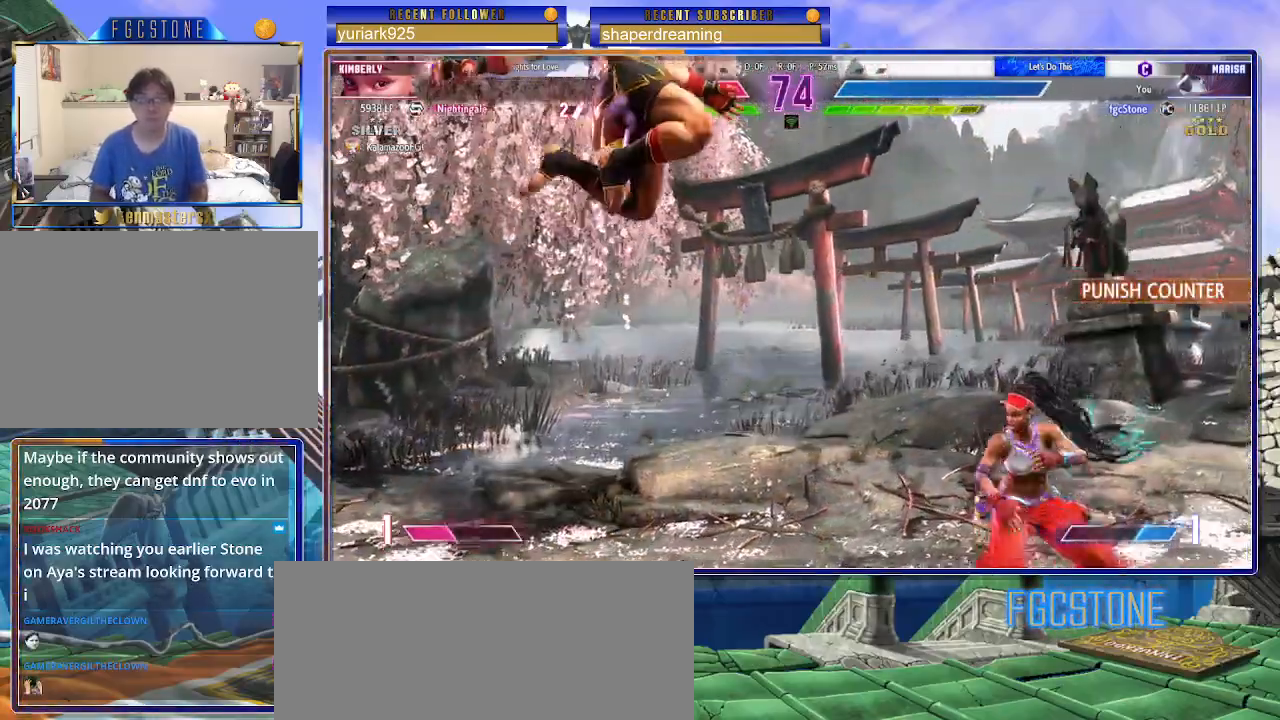
{"buttons": [], "left_stick": "down-left", "events": [[100, "left_stick", "center"], [217, "left_stick", "left"], [383, "left_stick", "down-left"]]}